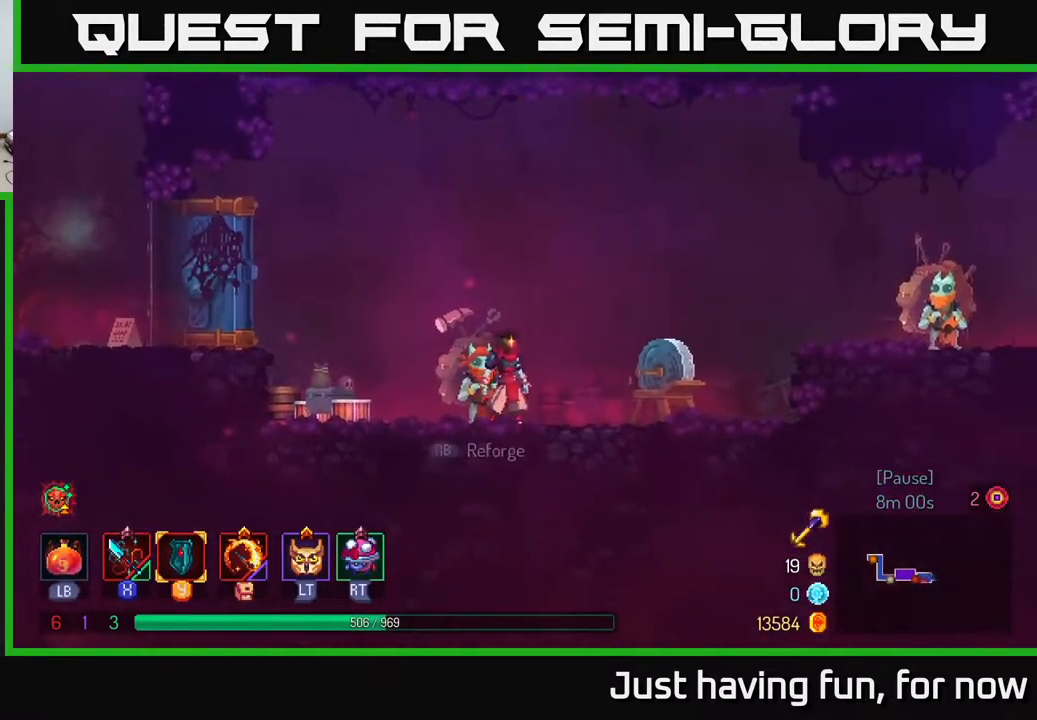
Gameplay with a controller (Xbox layout); each line is a JSON object with the inputs held at the frame after it. "events" lists button and stick changes between this image and that frame as [ms after this image, input, new state], when the widget could be followed in between.
{"buttons": [], "left_stick": "center", "right_stick": "center", "events": [[34, "R1", "up"], [317, "left_stick", "left"], [367, "R1", "down"], [417, "left_stick", "center"], [450, "R1", "up"]]}
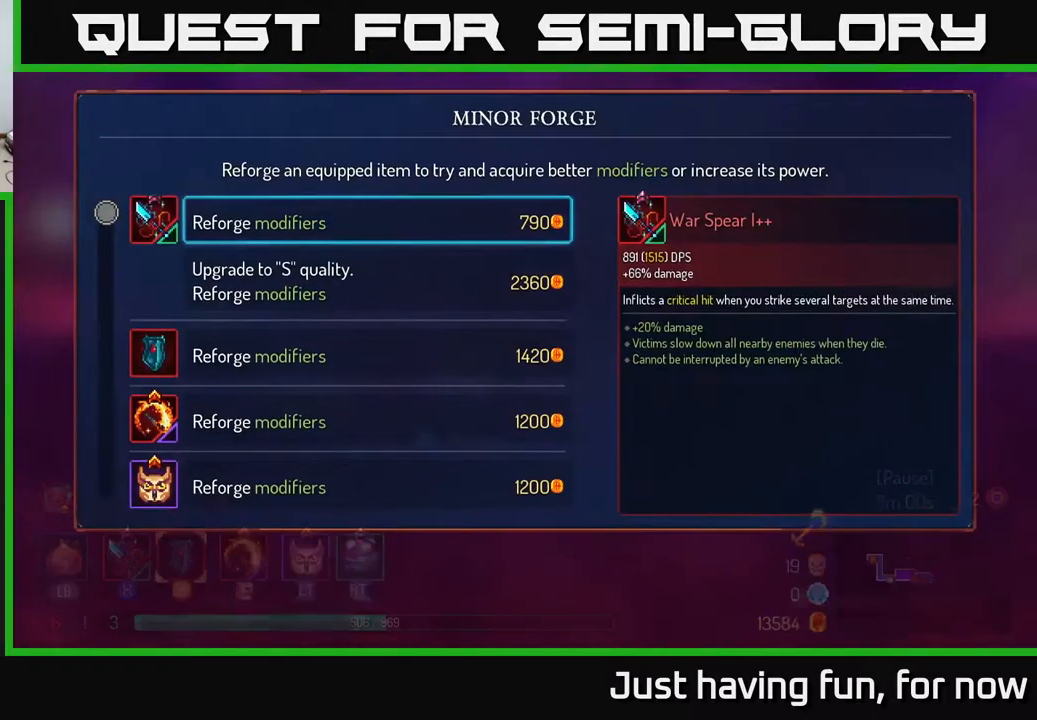
{"buttons": [], "left_stick": "down", "right_stick": "center", "events": [[300, "left_stick", "down"]]}
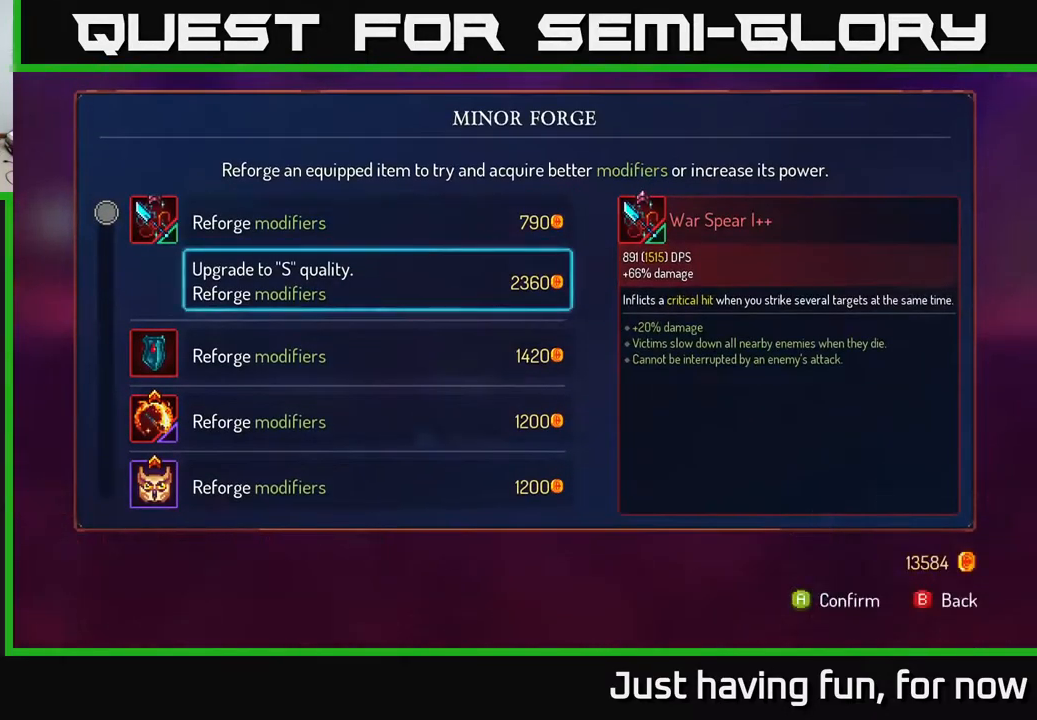
{"buttons": [], "left_stick": "down", "right_stick": "center", "events": []}
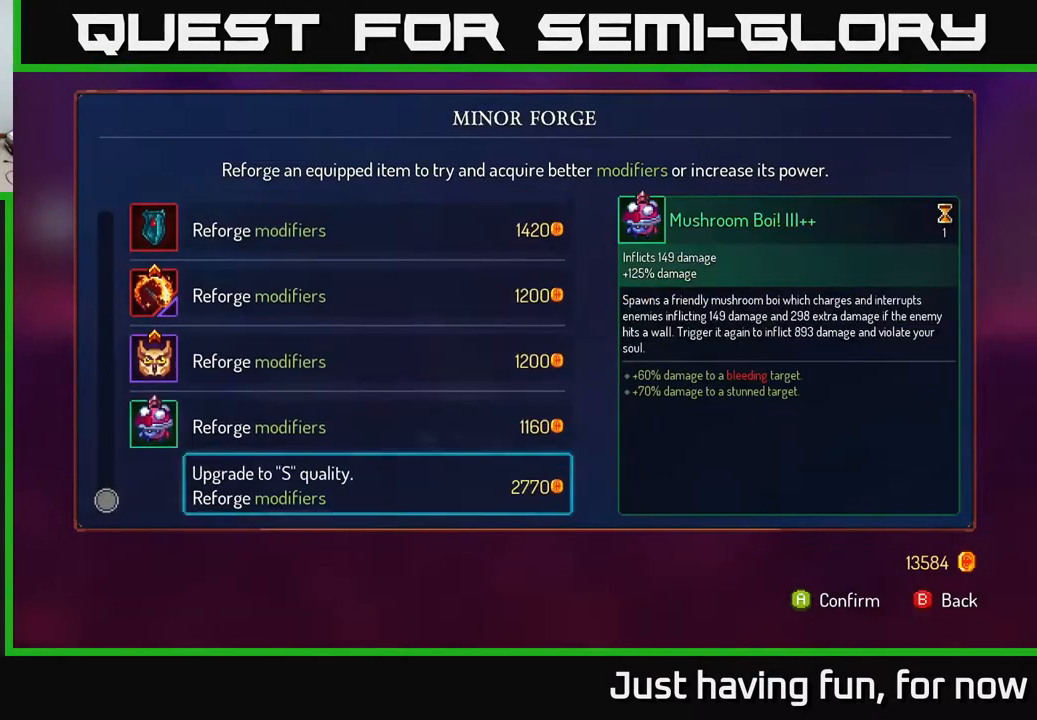
{"buttons": [], "left_stick": "down", "right_stick": "center", "events": [[100, "left_stick", "center"], [167, "left_stick", "up"], [317, "left_stick", "center"], [484, "left_stick", "down"]]}
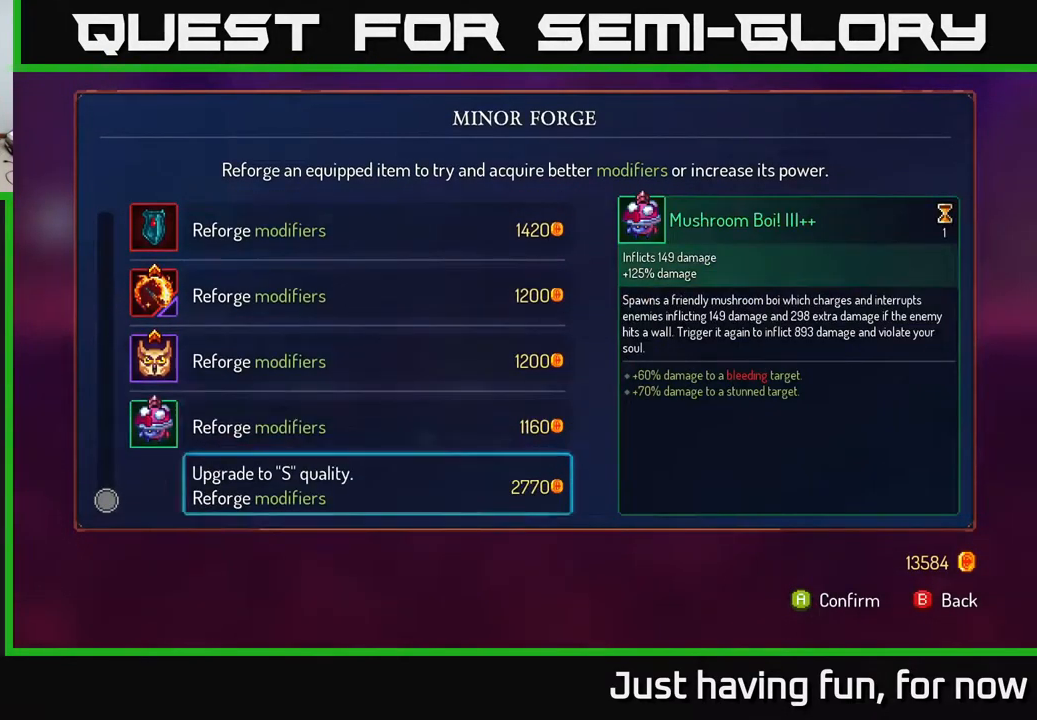
{"buttons": [], "left_stick": "right", "right_stick": "center", "events": [[134, "A", "down"], [184, "left_stick", "center"], [200, "A", "up"], [284, "B", "down"], [350, "B", "up"], [367, "left_stick", "right"]]}
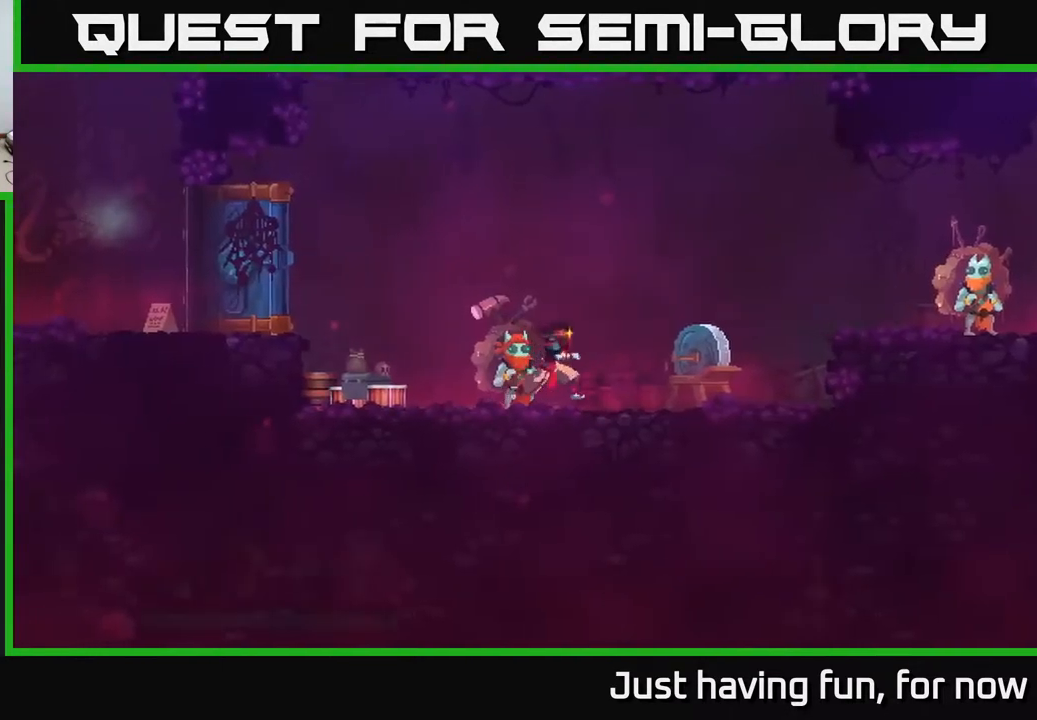
{"buttons": ["A"], "left_stick": "right", "right_stick": "center", "events": [[500, "A", "down"]]}
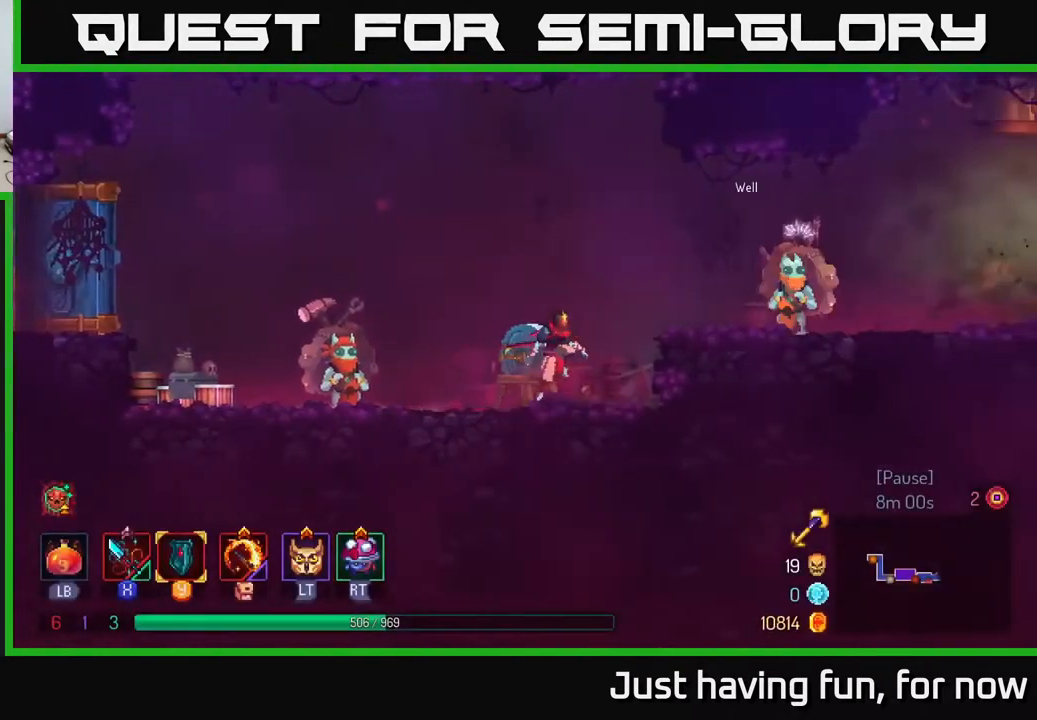
{"buttons": [], "left_stick": "right", "right_stick": "center", "events": [[67, "A", "up"], [150, "A", "down"], [234, "A", "up"], [350, "B", "down"], [466, "B", "up"]]}
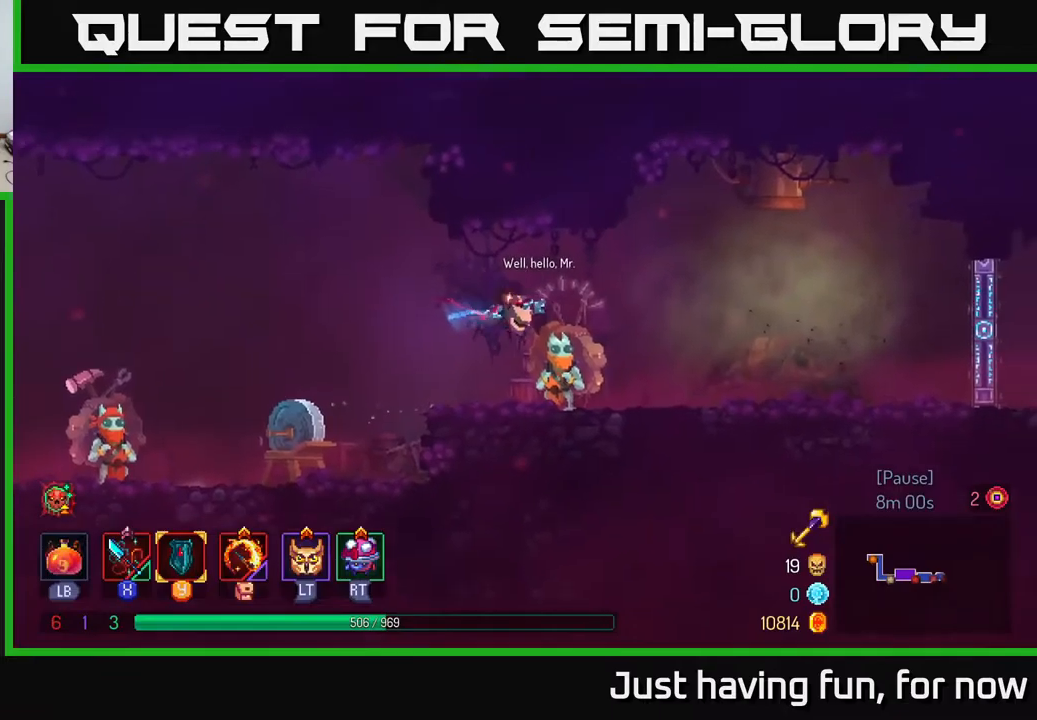
{"buttons": [], "left_stick": "center", "right_stick": "center", "events": [[200, "left_stick", "left"], [333, "R1", "down"], [366, "left_stick", "center"], [433, "R1", "up"]]}
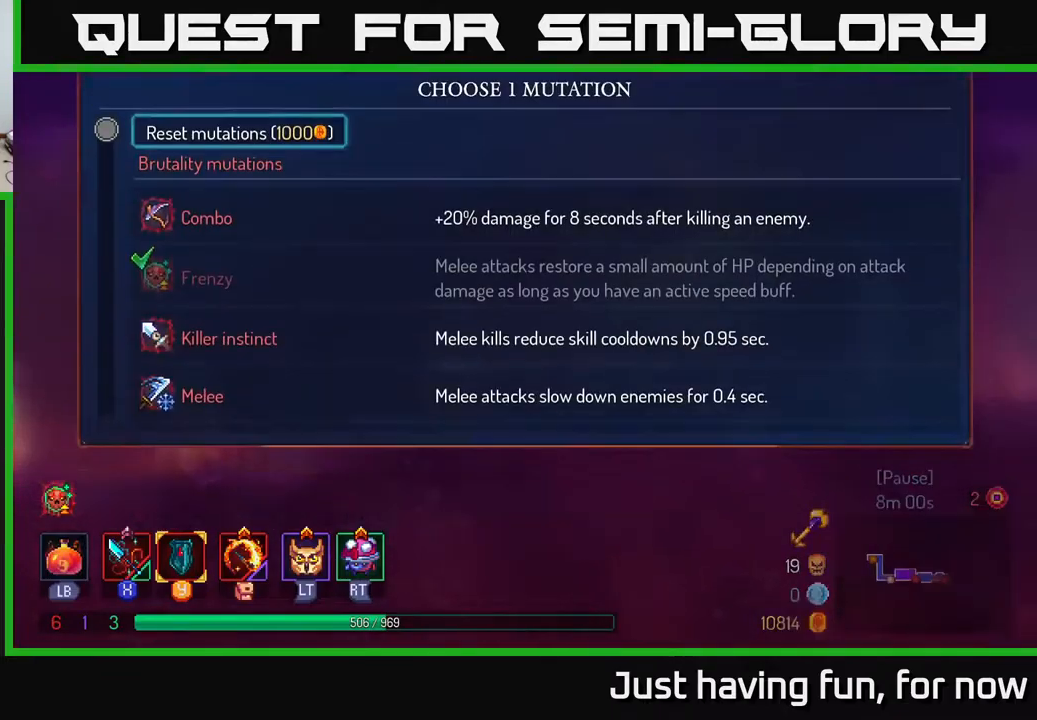
{"buttons": [], "left_stick": "down", "right_stick": "center", "events": [[366, "left_stick", "down"]]}
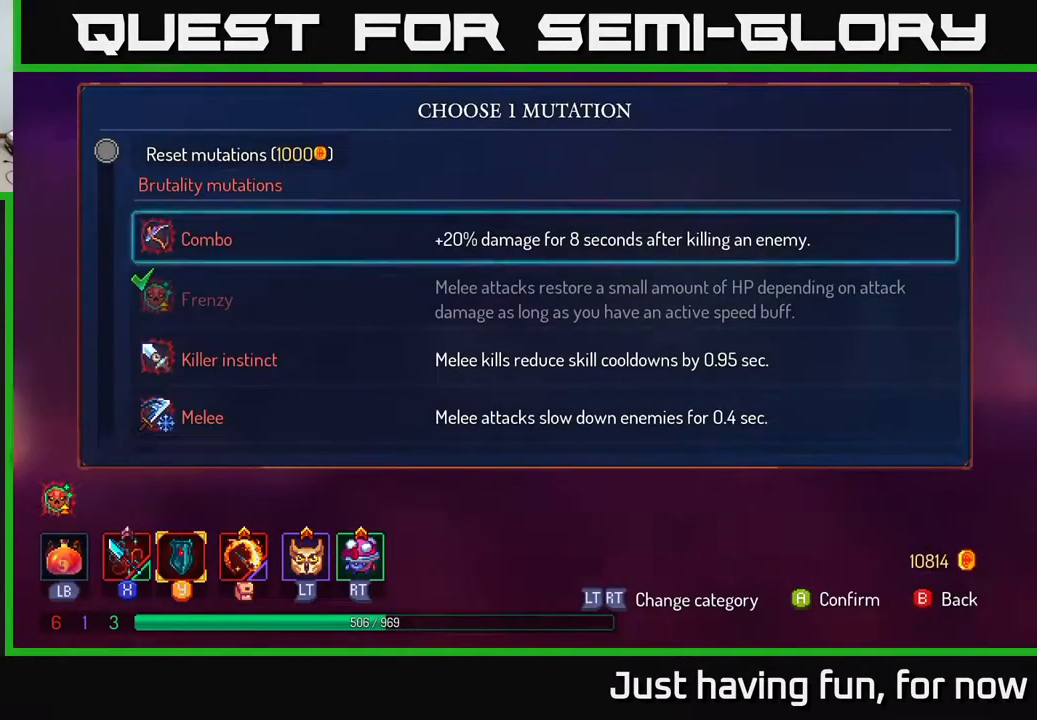
{"buttons": [], "left_stick": "down", "right_stick": "center", "events": []}
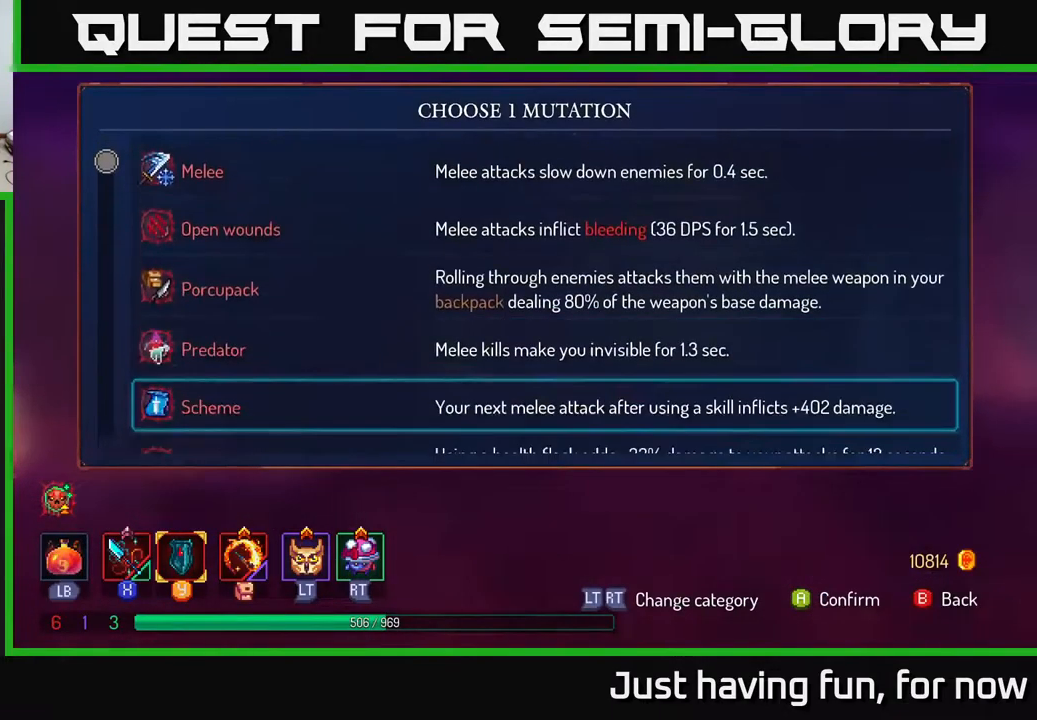
{"buttons": [], "left_stick": "down", "right_stick": "center", "events": []}
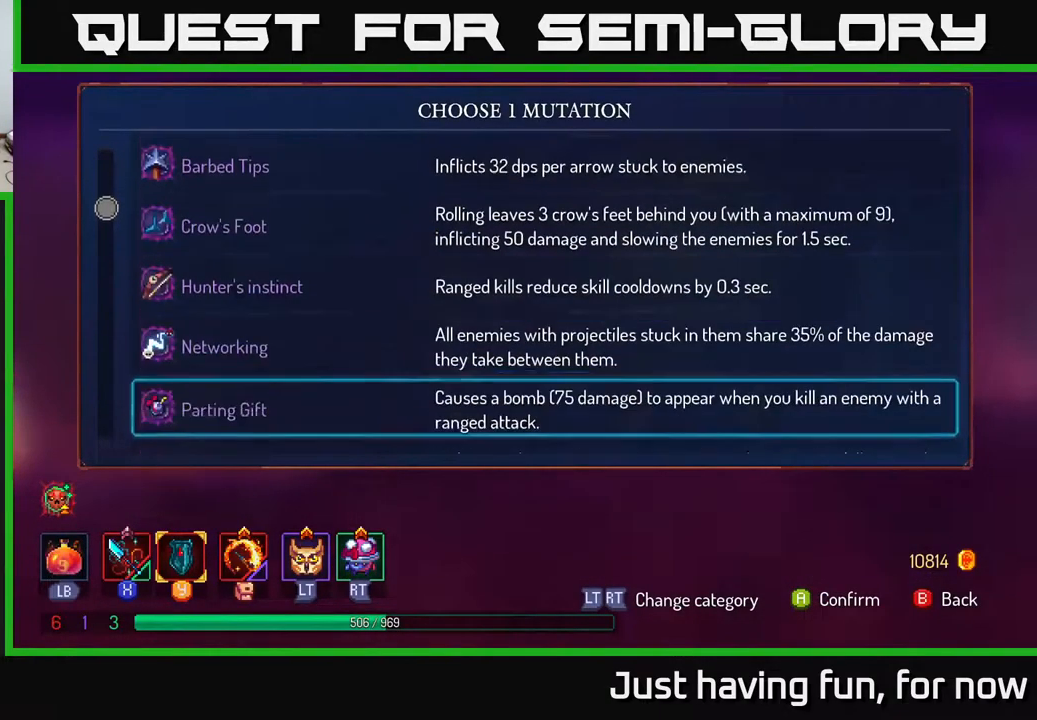
{"buttons": [], "left_stick": "down", "right_stick": "center", "events": []}
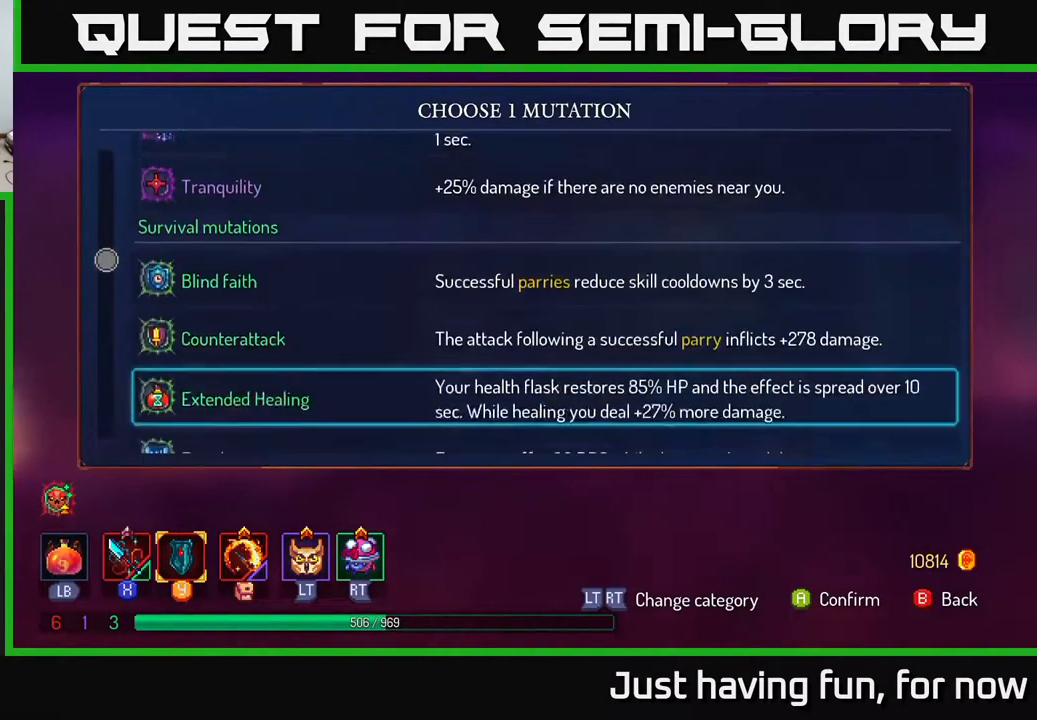
{"buttons": [], "left_stick": "down", "right_stick": "center", "events": []}
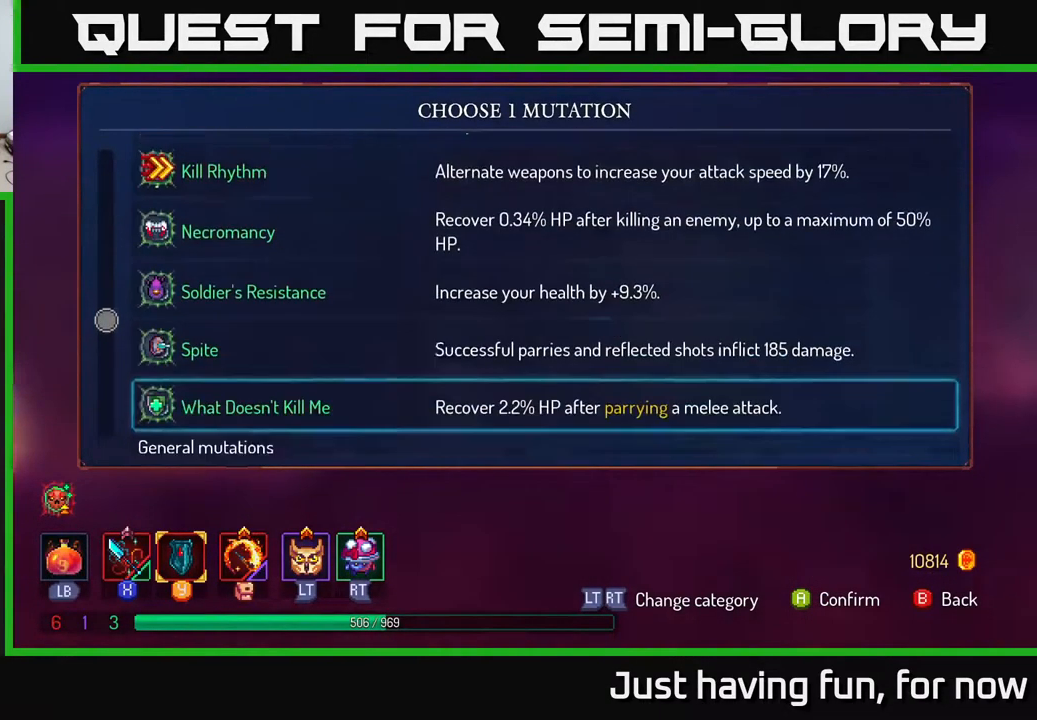
{"buttons": [], "left_stick": "down", "right_stick": "center", "events": []}
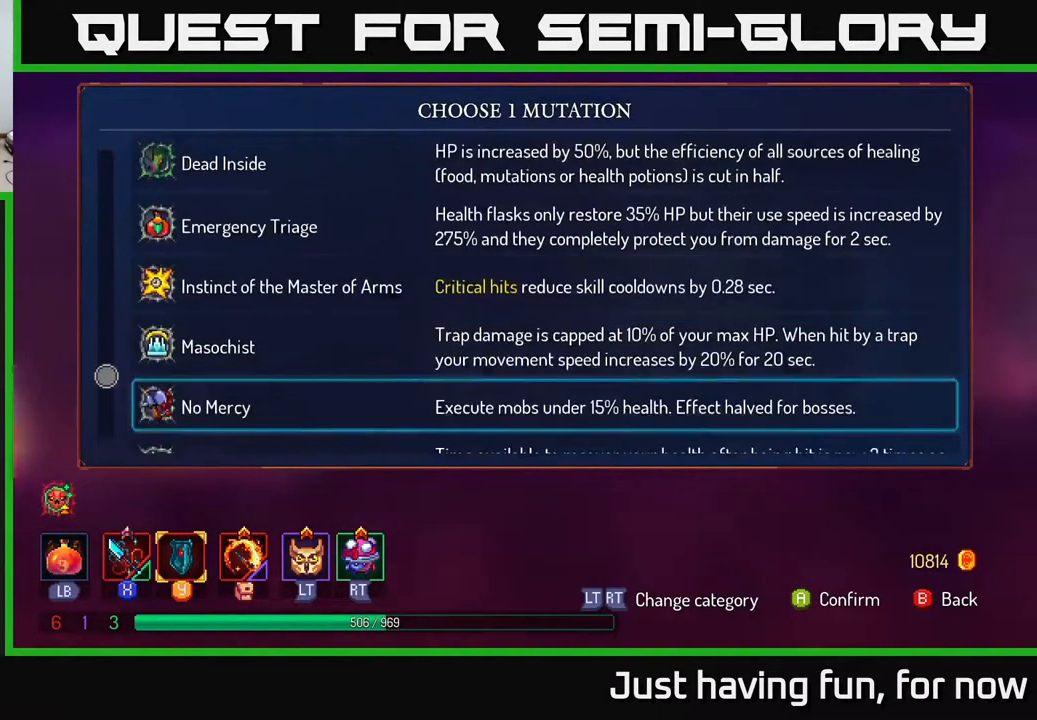
{"buttons": [], "left_stick": "up", "right_stick": "center", "events": [[283, "left_stick", "center"], [433, "left_stick", "up"]]}
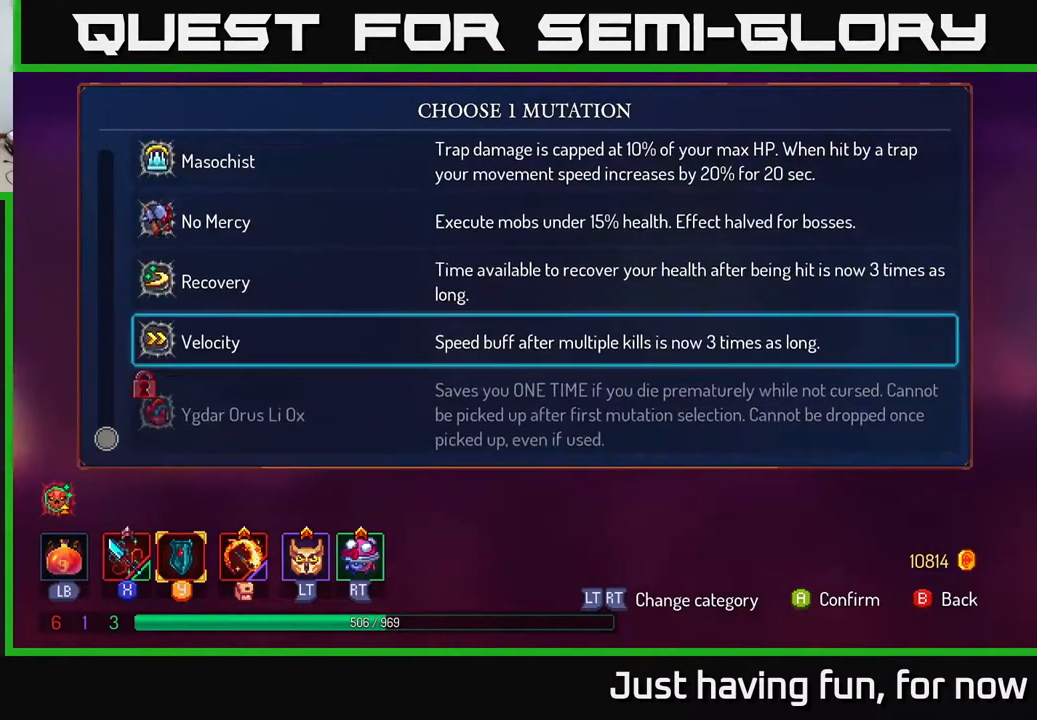
{"buttons": [], "left_stick": "center", "right_stick": "center", "events": [[66, "left_stick", "center"], [116, "left_stick", "up"], [283, "left_stick", "center"], [350, "left_stick", "up"], [450, "left_stick", "center"]]}
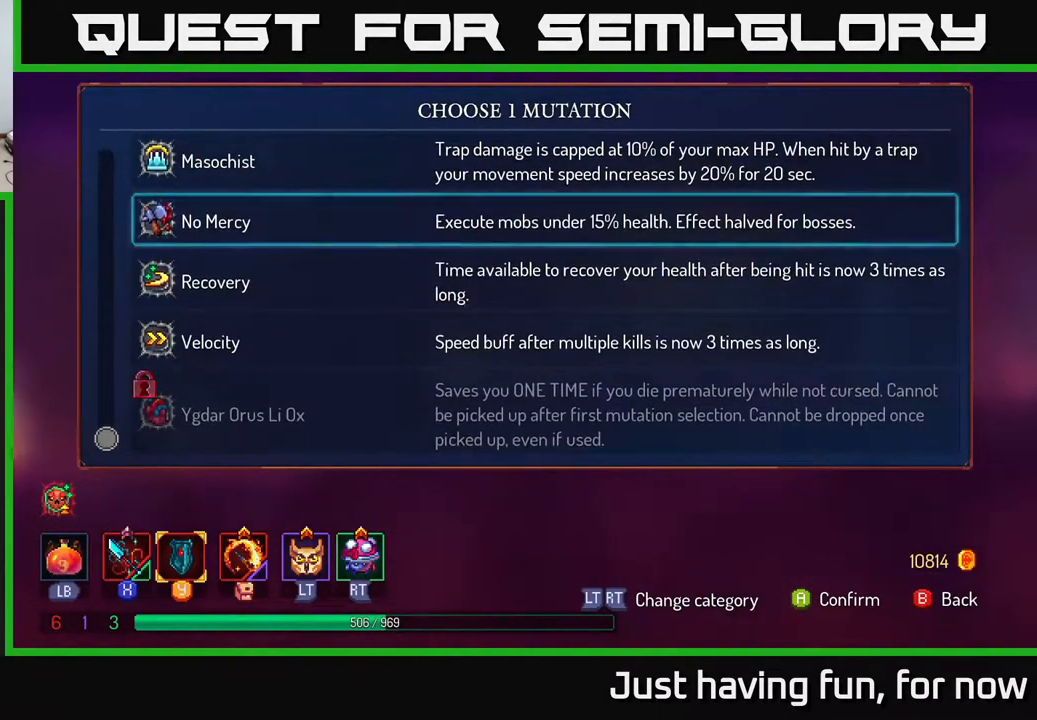
{"buttons": [], "left_stick": "right", "right_stick": "center", "events": [[33, "A", "down"], [166, "A", "up"], [250, "left_stick", "right"], [300, "B", "down"], [383, "B", "up"]]}
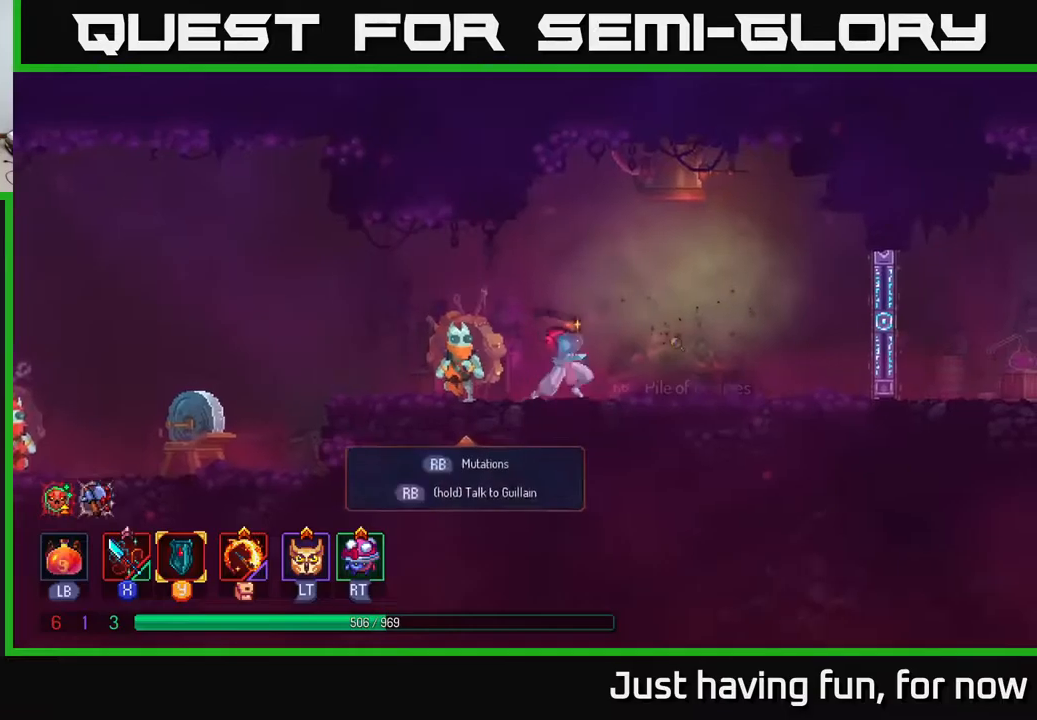
{"buttons": [], "left_stick": "right", "right_stick": "center", "events": []}
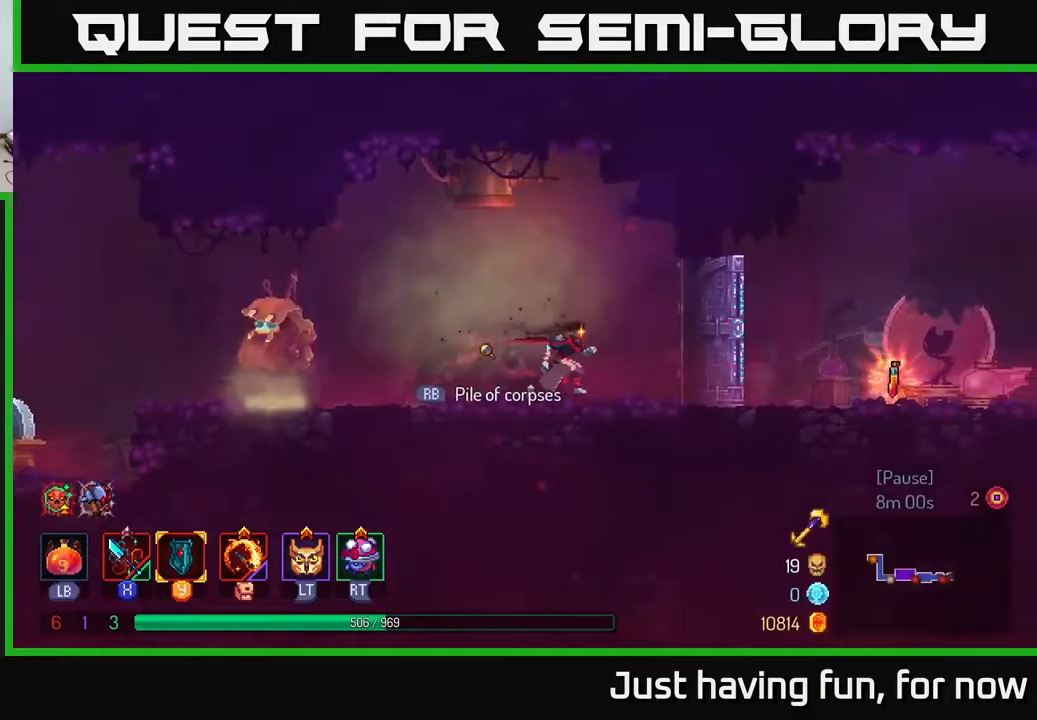
{"buttons": [], "left_stick": "right", "right_stick": "center", "events": [[333, "B", "down"], [433, "B", "up"]]}
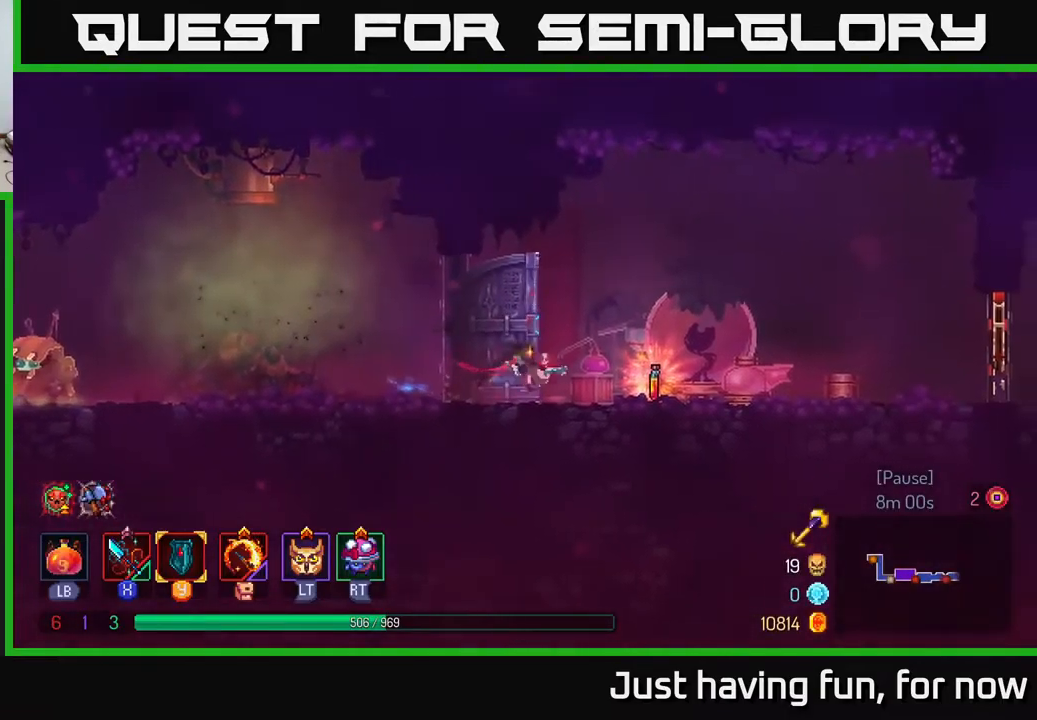
{"buttons": [], "left_stick": "center", "right_stick": "center", "events": [[117, "left_stick", "left"], [283, "left_stick", "center"]]}
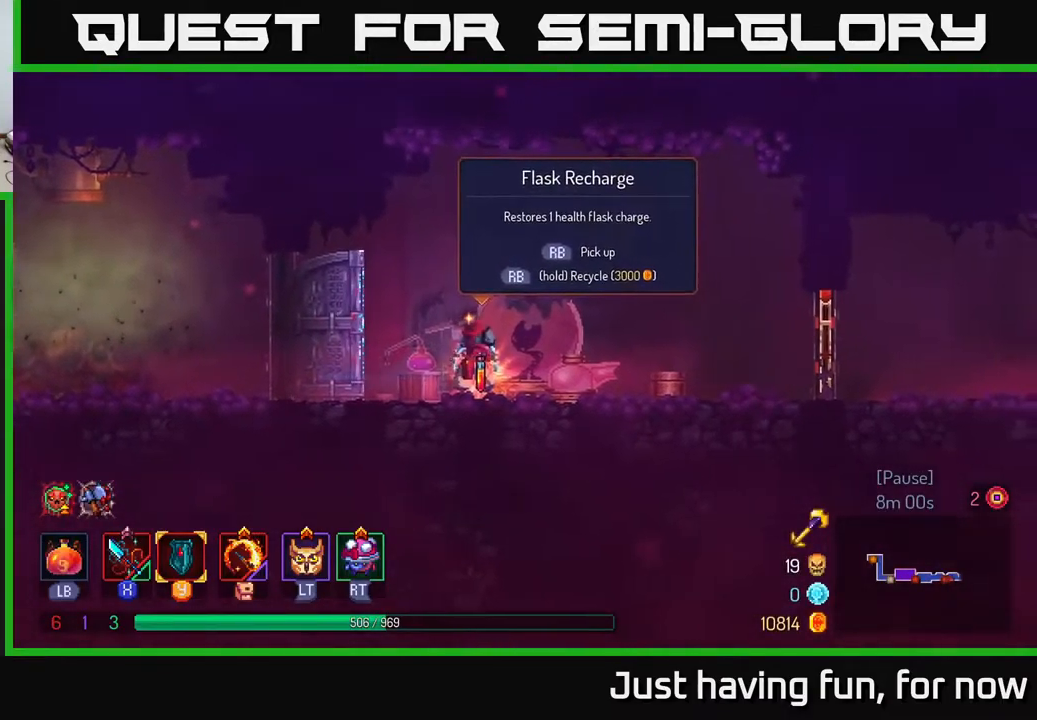
{"buttons": ["L1"], "left_stick": "center", "right_stick": "center", "events": [[250, "L1", "down"]]}
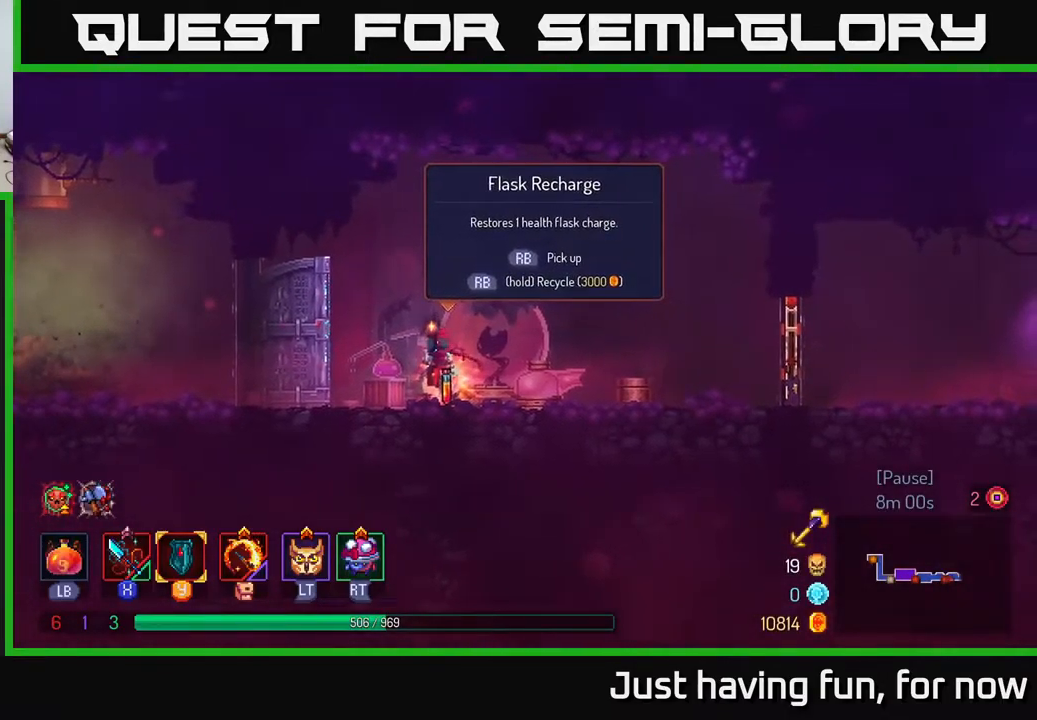
{"buttons": ["L1"], "left_stick": "center", "right_stick": "center", "events": []}
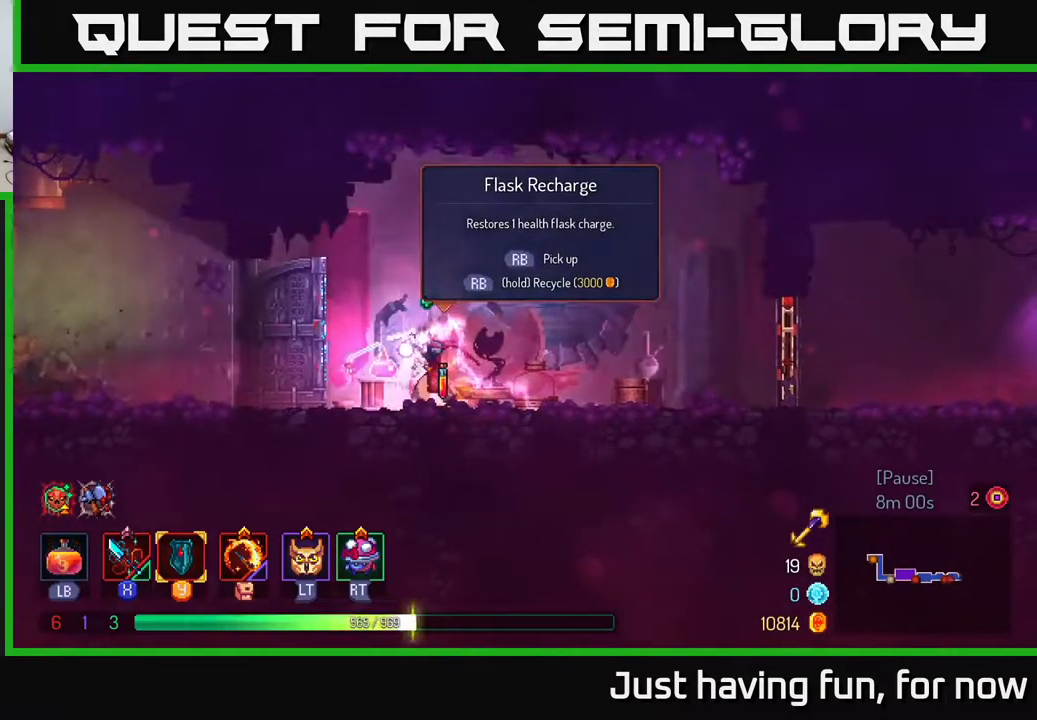
{"buttons": [], "left_stick": "center", "right_stick": "center", "events": [[267, "L1", "up"]]}
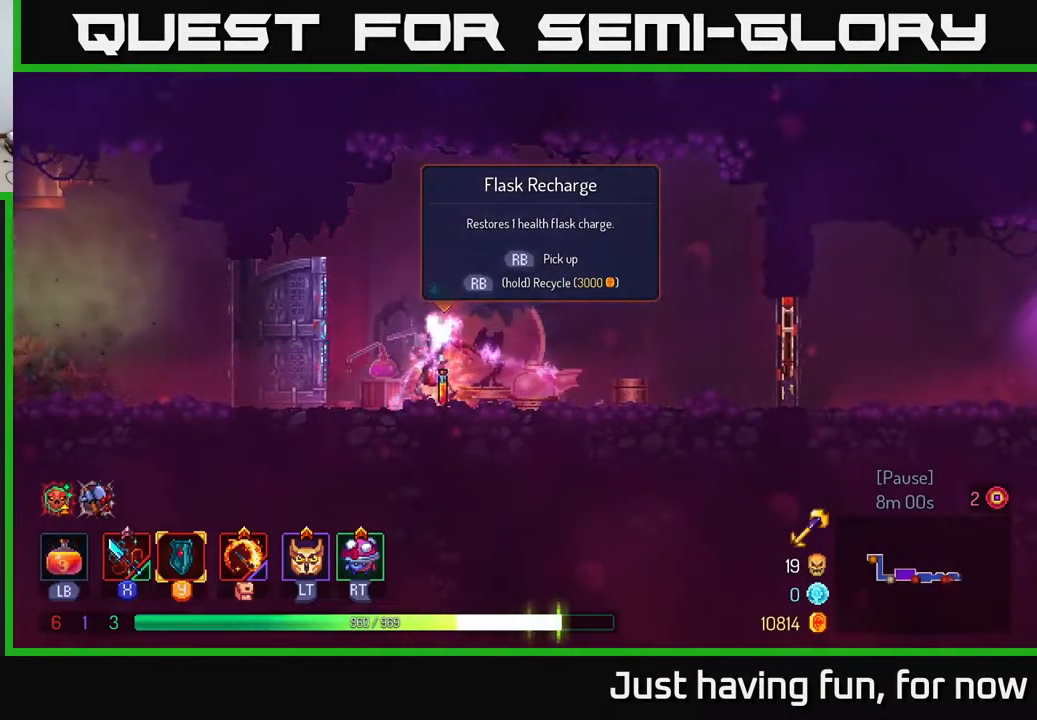
{"buttons": [], "left_stick": "right", "right_stick": "center", "events": [[283, "left_stick", "right"], [300, "R1", "down"], [367, "R1", "up"]]}
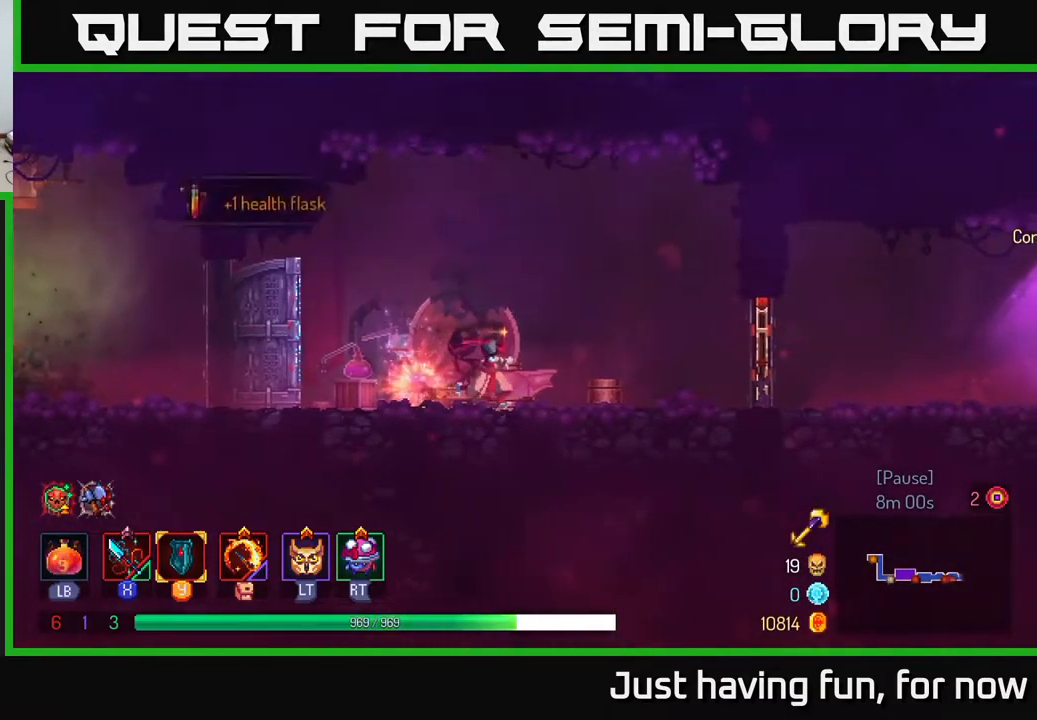
{"buttons": [], "left_stick": "right", "right_stick": "center", "events": []}
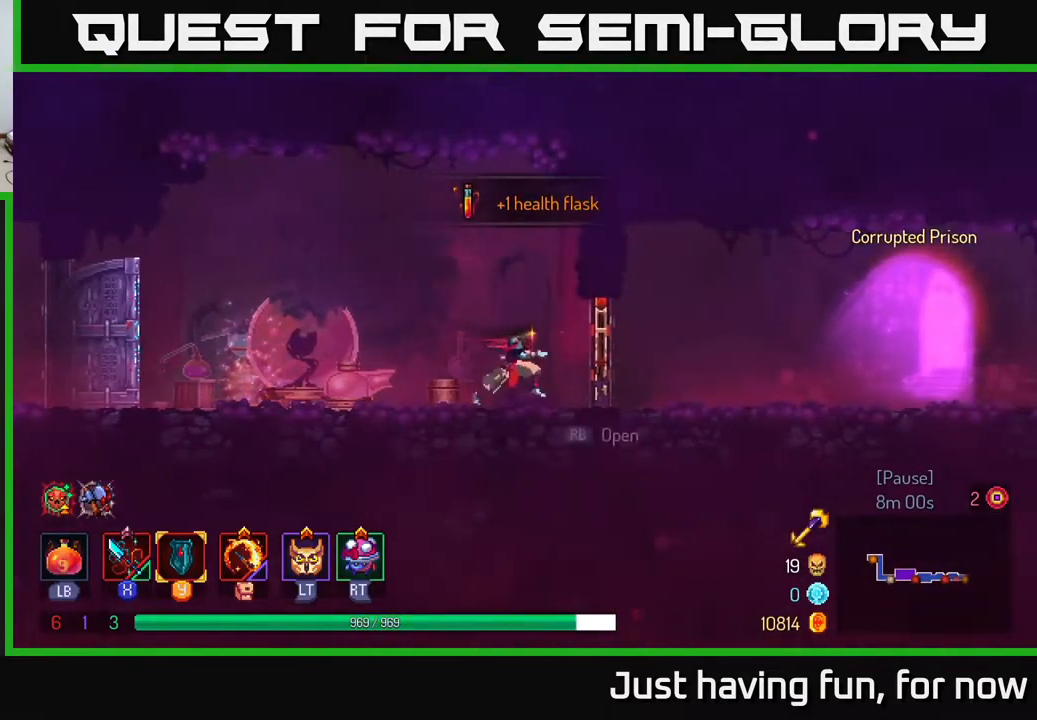
{"buttons": [], "left_stick": "right", "right_stick": "center", "events": [[100, "R1", "down"], [200, "R1", "up"], [233, "B", "down"], [367, "B", "up"]]}
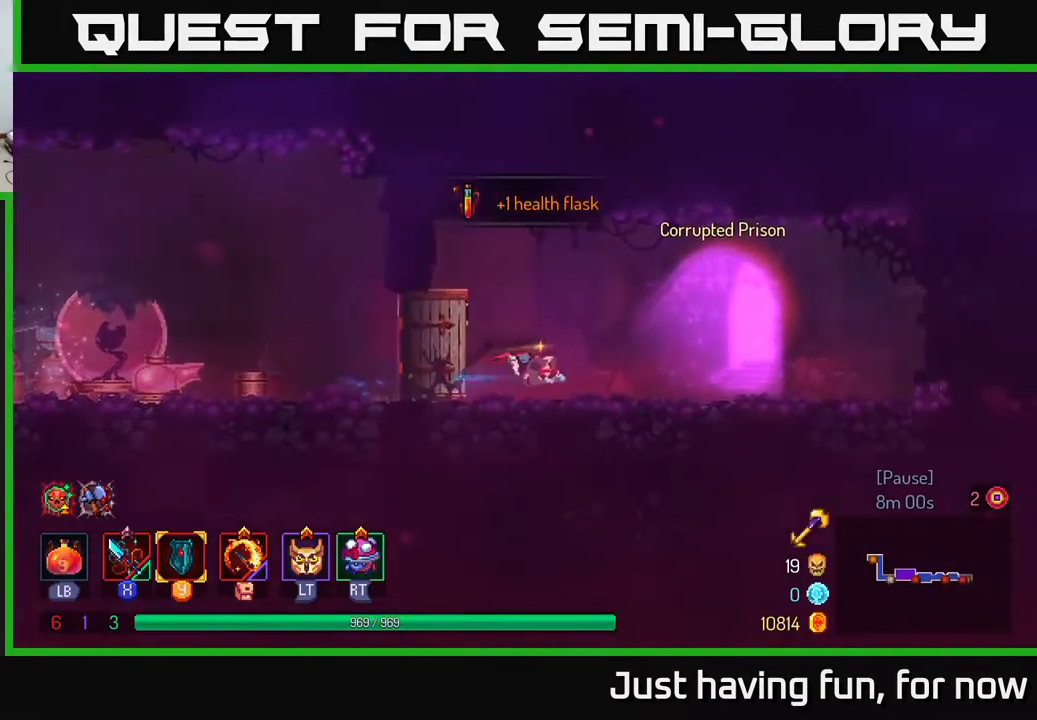
{"buttons": [], "left_stick": "right", "right_stick": "center", "events": [[333, "R1", "down"], [467, "R1", "up"]]}
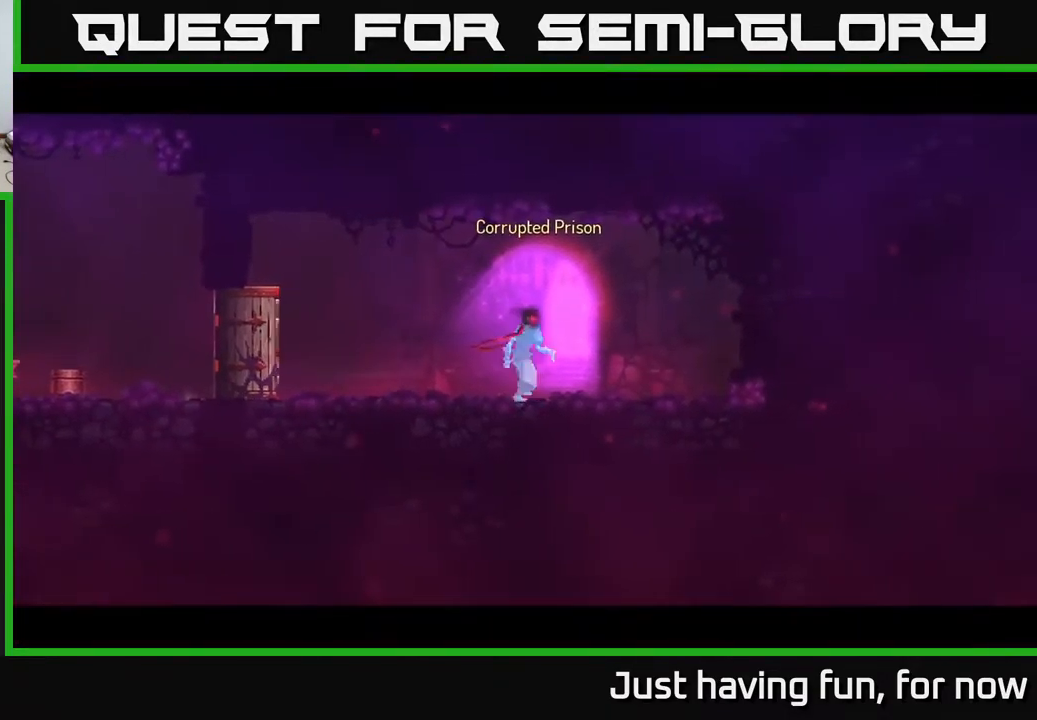
{"buttons": [], "left_stick": "right", "right_stick": "center", "events": []}
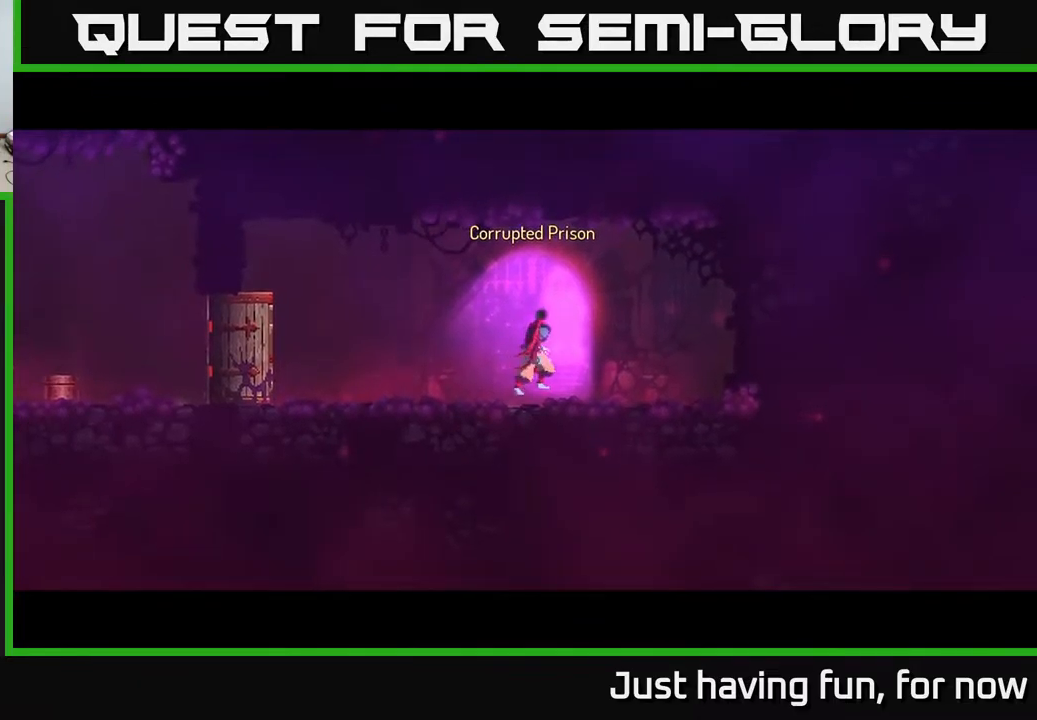
{"buttons": [], "left_stick": "right", "right_stick": "center", "events": [[84, "left_stick", "center"], [267, "left_stick", "right"]]}
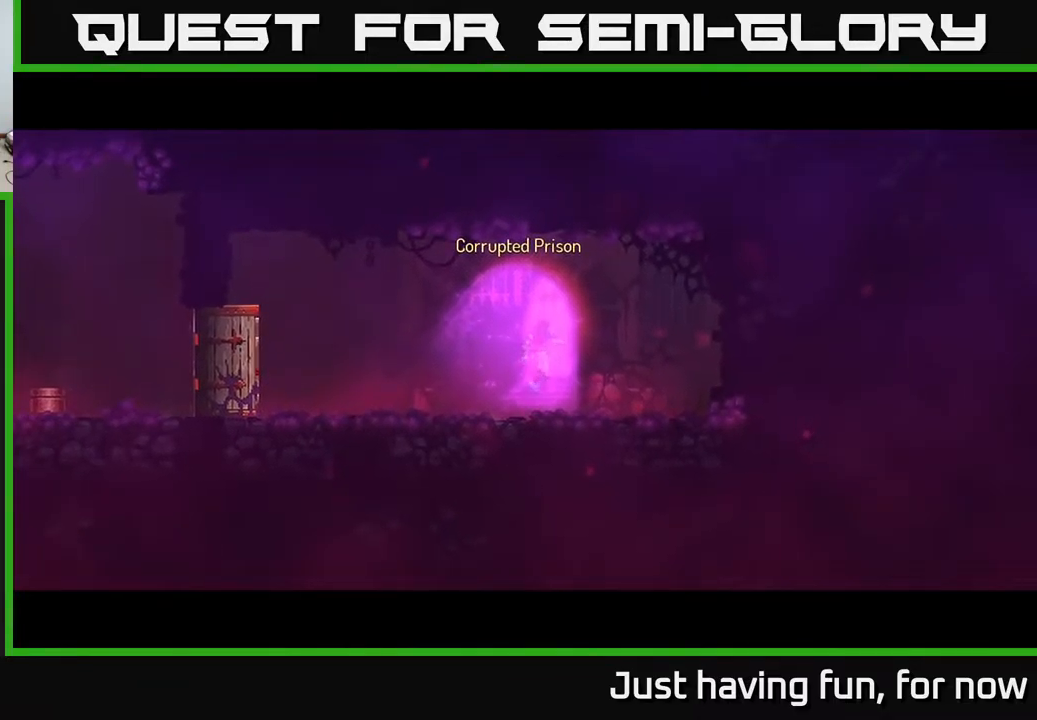
{"buttons": ["A"], "left_stick": "right", "right_stick": "center", "events": [[167, "A", "down"], [217, "A", "up"], [267, "left_stick", "center"], [300, "A", "down"], [350, "A", "up"], [434, "left_stick", "right"], [467, "A", "down"]]}
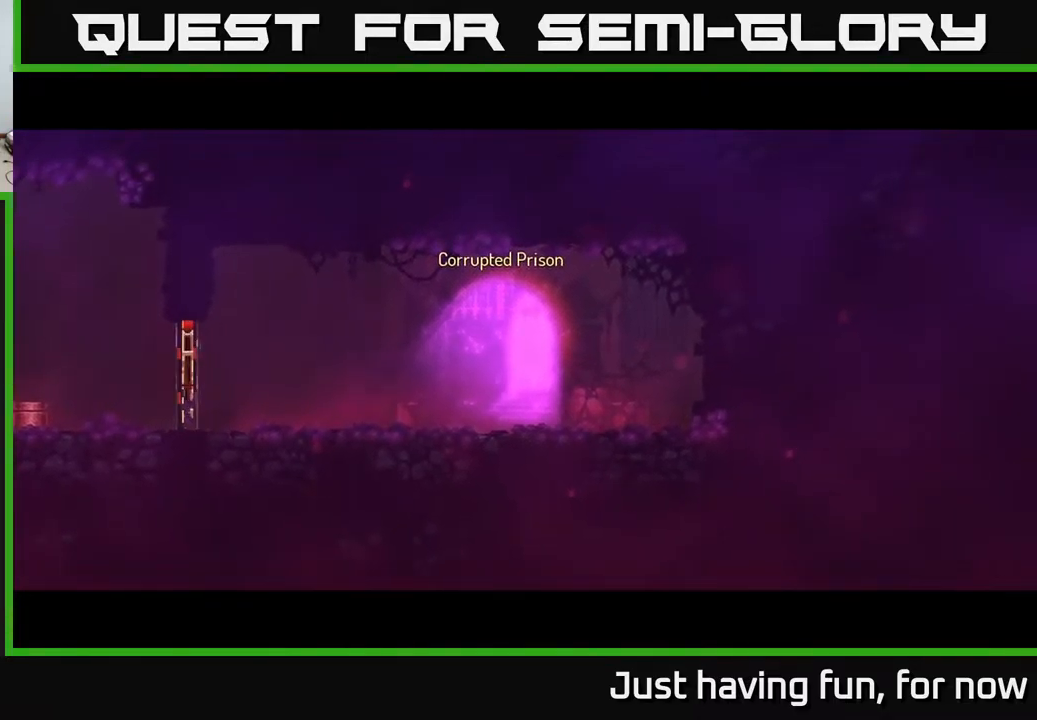
{"buttons": ["A"], "left_stick": "right", "right_stick": "center", "events": [[17, "A", "up"], [117, "A", "down"], [167, "A", "up"], [250, "A", "down"], [367, "A", "up"], [450, "A", "down"]]}